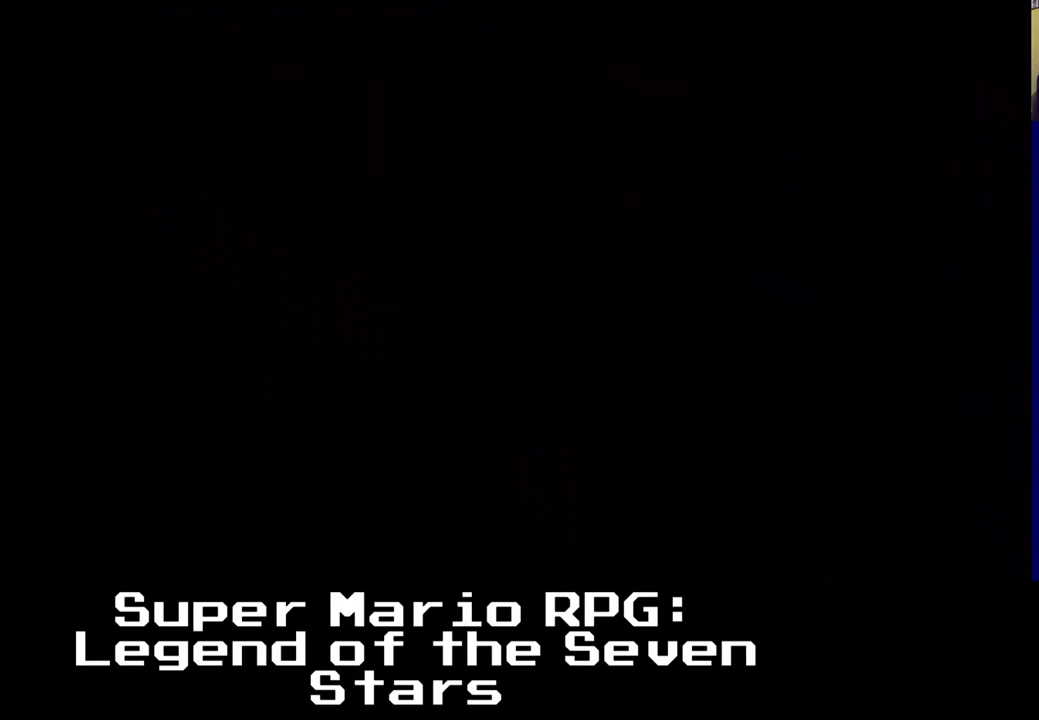
Gameplay with a controller (Xbox layout); each line is a JSON object with the inputs held at the frame after it (dt_ms = milliseconds from this image to that frame). "events" lists button and stick changes between this image and that frame as [ms after this image, input, new state], when the widget could be followed in between. Not read: DPAD_RIGHT.
{"dt_ms": 500, "buttons": [], "left_stick": "center", "right_stick": "center", "events": []}
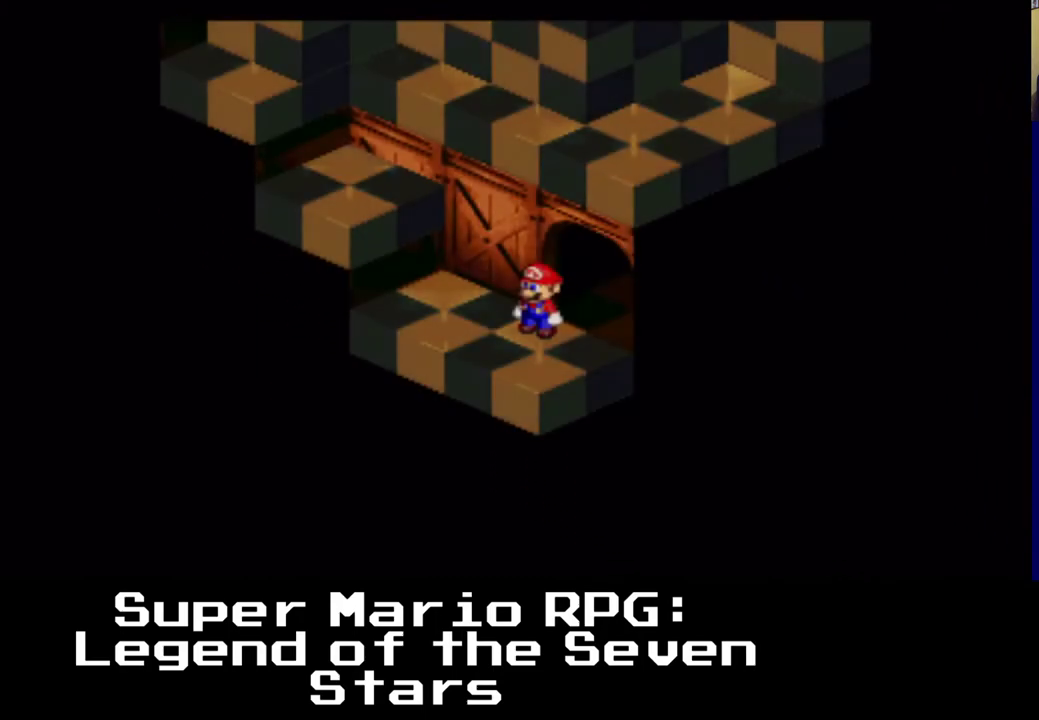
{"dt_ms": 1000, "buttons": ["X", "DPAD_UP", "DPAD_LEFT"], "left_stick": "center", "right_stick": "center"}
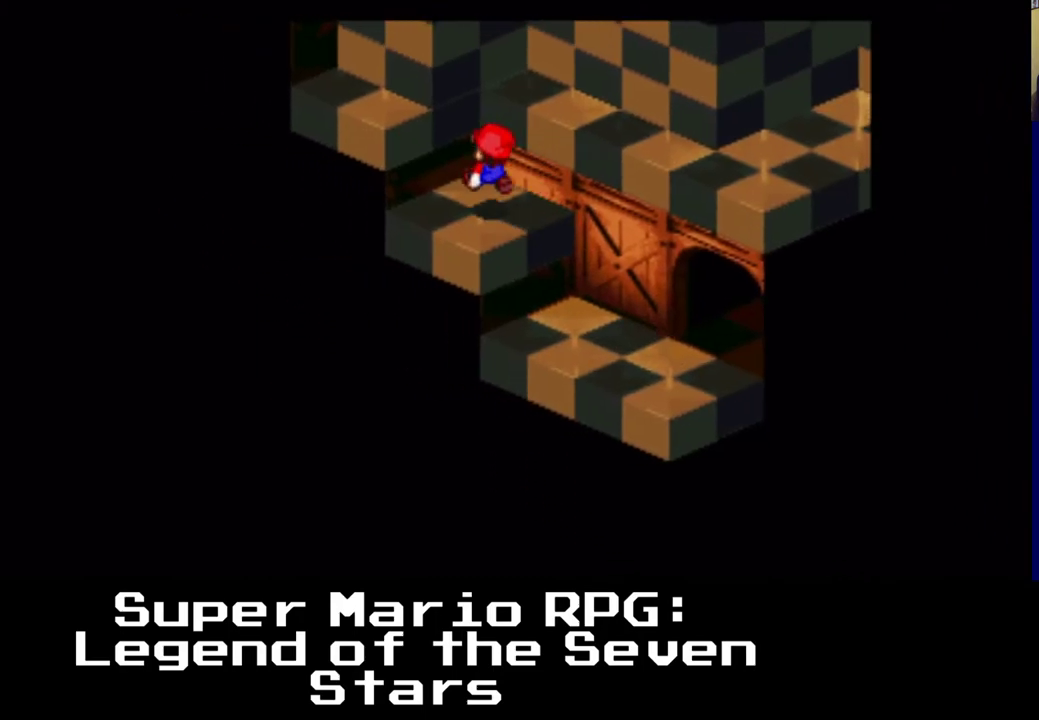
{"dt_ms": 500, "buttons": ["X", "DPAD_UP", "DPAD_LEFT"], "left_stick": "center", "right_stick": "center", "events": [[117, "A", "down"], [350, "A", "up"]]}
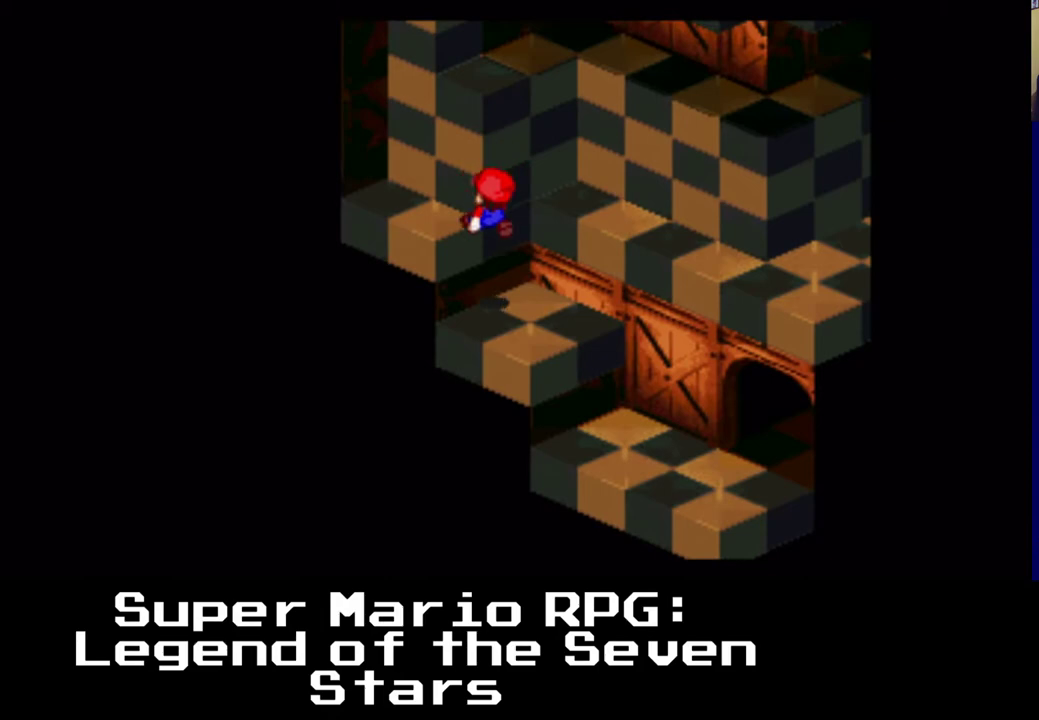
{"dt_ms": 500, "buttons": ["A", "X", "DPAD_LEFT"], "left_stick": "center", "right_stick": "center", "events": [[17, "DPAD_LEFT", "up"], [150, "DPAD_LEFT", "down"], [233, "DPAD_UP", "up"], [283, "A", "down"]]}
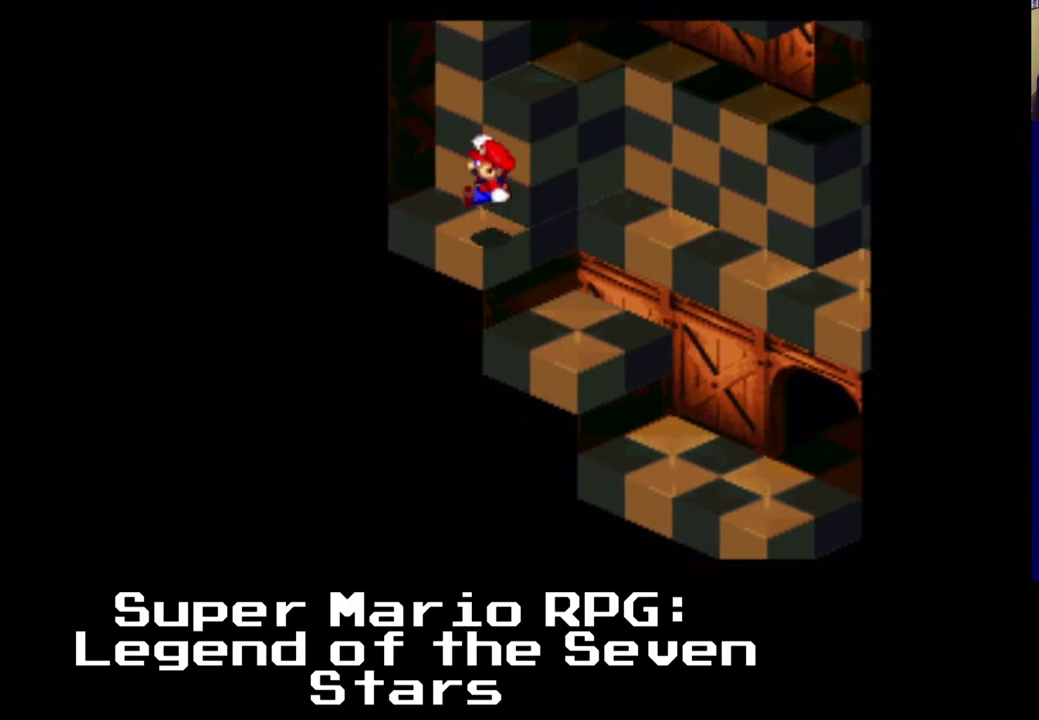
{"dt_ms": 500, "buttons": ["X", "DPAD_UP"], "left_stick": "center", "right_stick": "center", "events": [[217, "A", "up"], [250, "DPAD_UP", "down"], [300, "DPAD_LEFT", "up"]]}
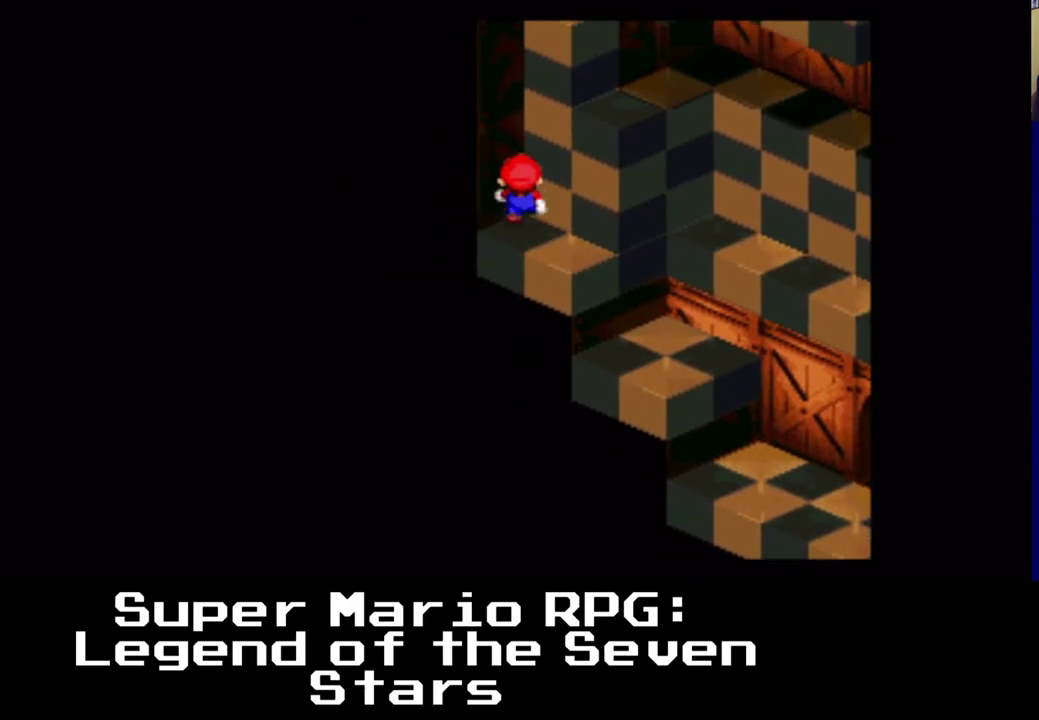
{"dt_ms": 500, "buttons": ["X", "DPAD_UP", "DPAD_LEFT"], "left_stick": "center", "right_stick": "center", "events": [[17, "A", "down"], [283, "DPAD_LEFT", "down"], [350, "A", "up"]]}
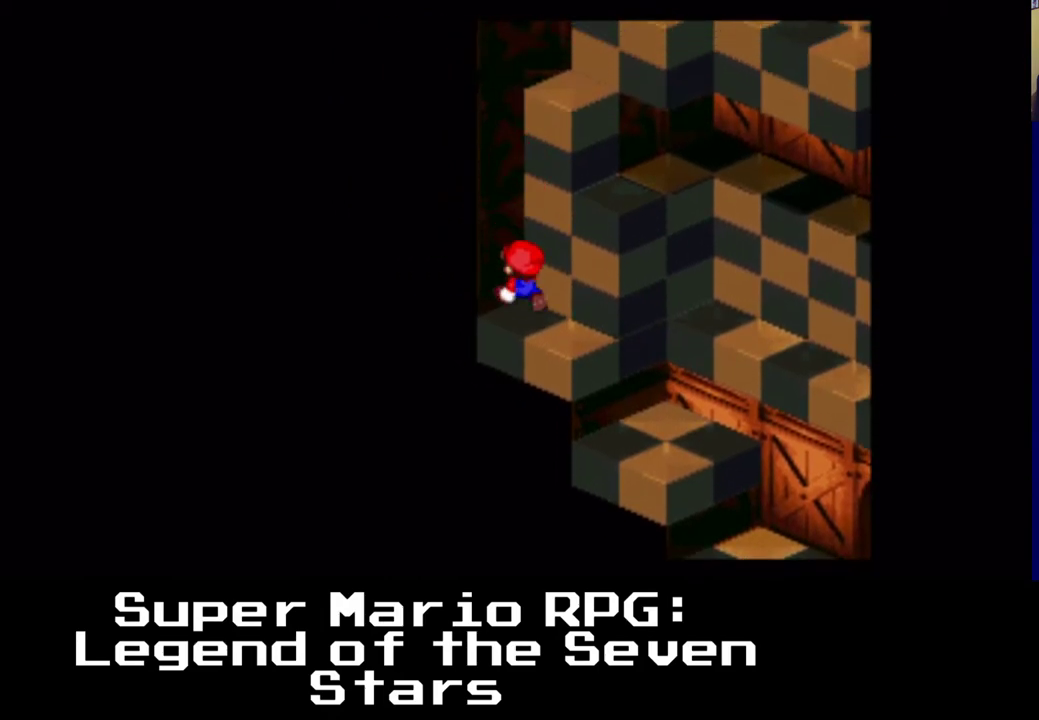
{"dt_ms": 500, "buttons": ["A", "X", "DPAD_UP"], "left_stick": "center", "right_stick": "center", "events": [[17, "DPAD_LEFT", "up"], [50, "DPAD_UP", "up"], [233, "A", "down"], [283, "DPAD_UP", "down"]]}
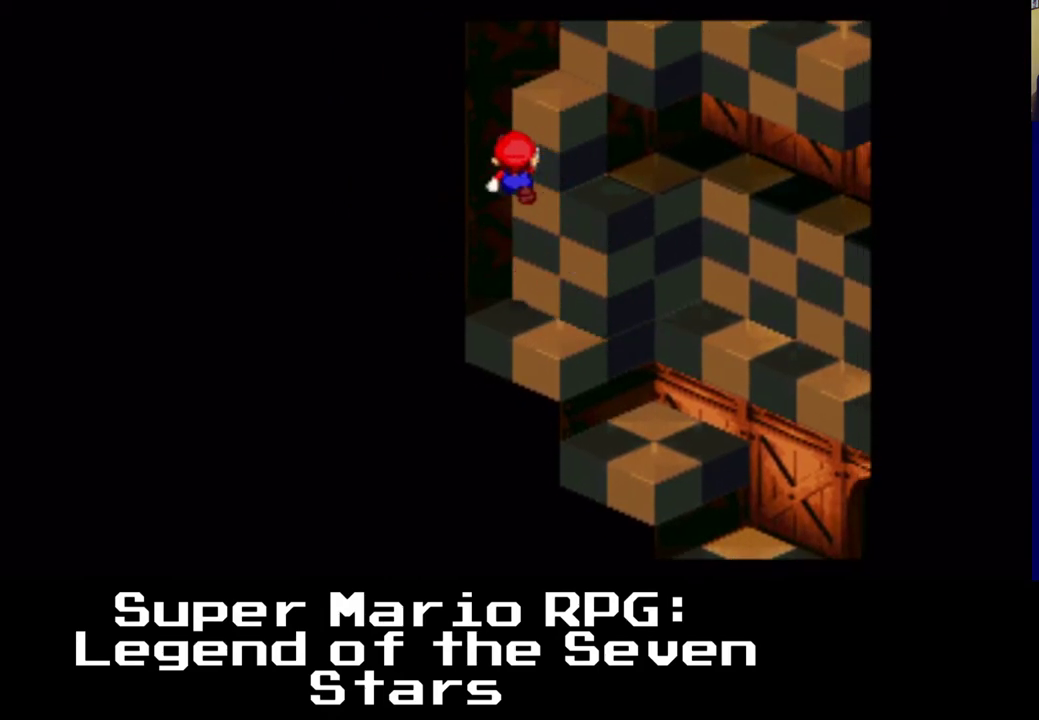
{"dt_ms": 500, "buttons": ["A", "X"], "left_stick": "center", "right_stick": "center", "events": [[233, "A", "up"], [267, "DPAD_UP", "up"], [383, "A", "down"]]}
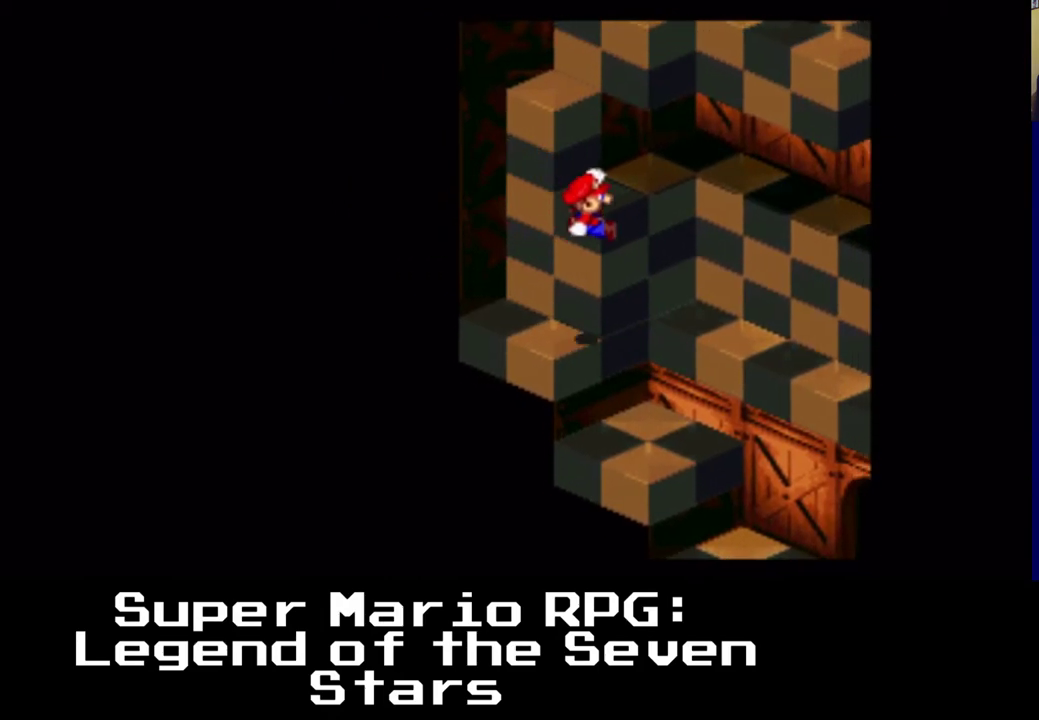
{"dt_ms": 500, "buttons": ["A", "X", "DPAD_UP"], "left_stick": "center", "right_stick": "center", "events": [[233, "DPAD_UP", "down"], [350, "A", "up"], [467, "A", "down"]]}
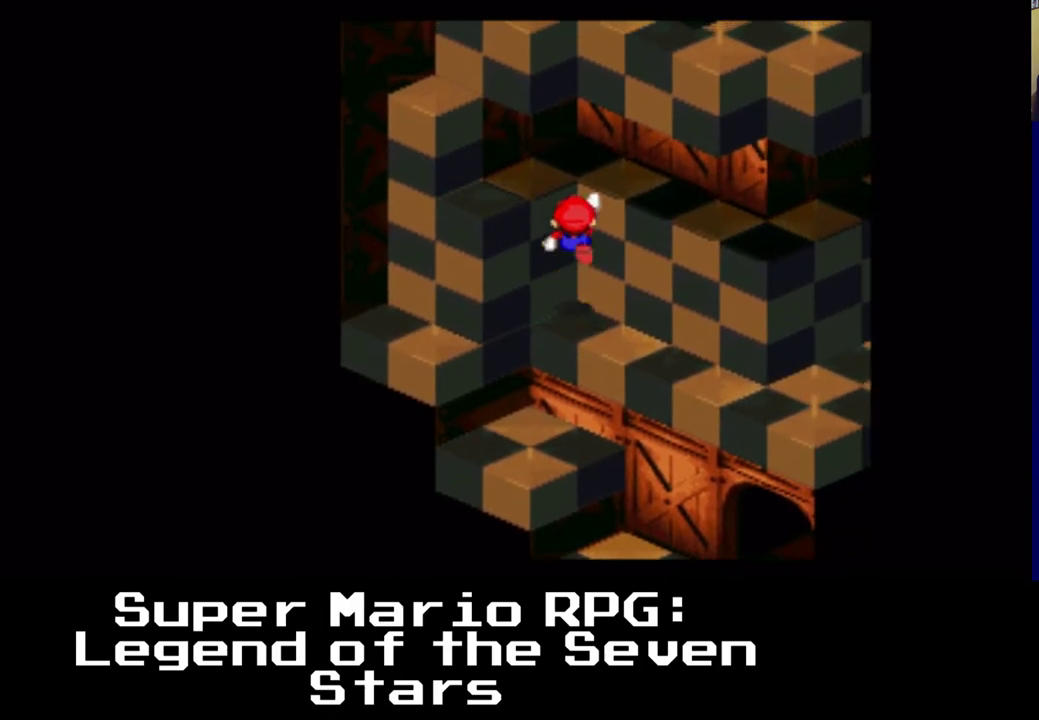
{"dt_ms": 500, "buttons": ["X"], "left_stick": "center", "right_stick": "center", "events": [[217, "DPAD_UP", "up"], [367, "A", "up"]]}
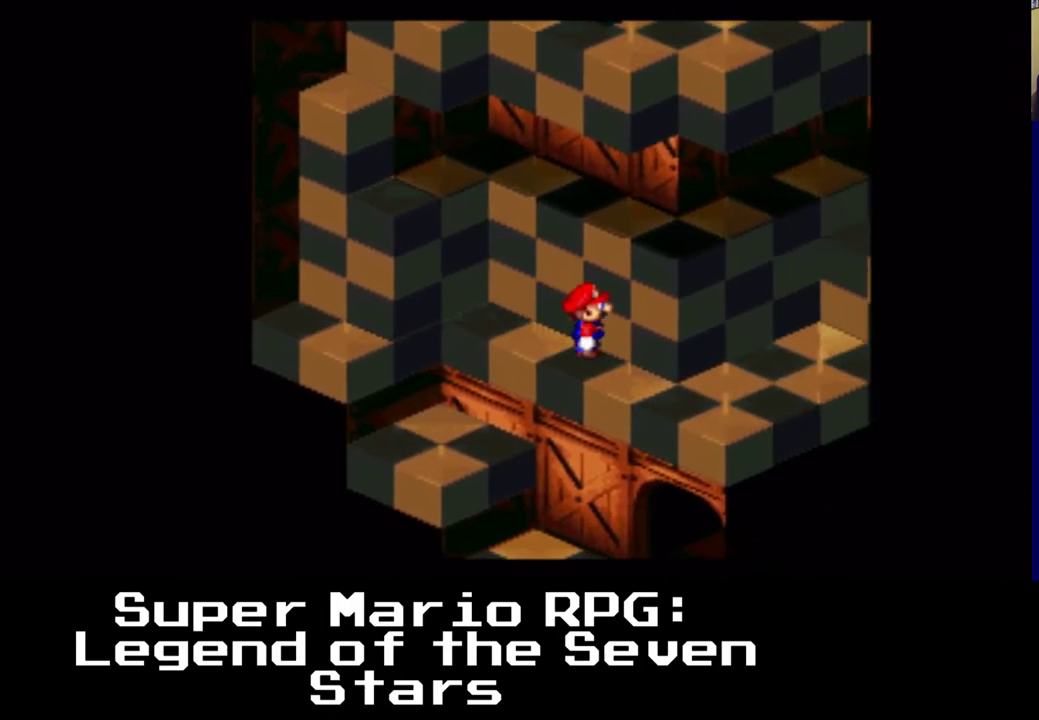
{"dt_ms": 500, "buttons": ["X"], "left_stick": "center", "right_stick": "center", "events": [[50, "A", "down"], [483, "A", "up"]]}
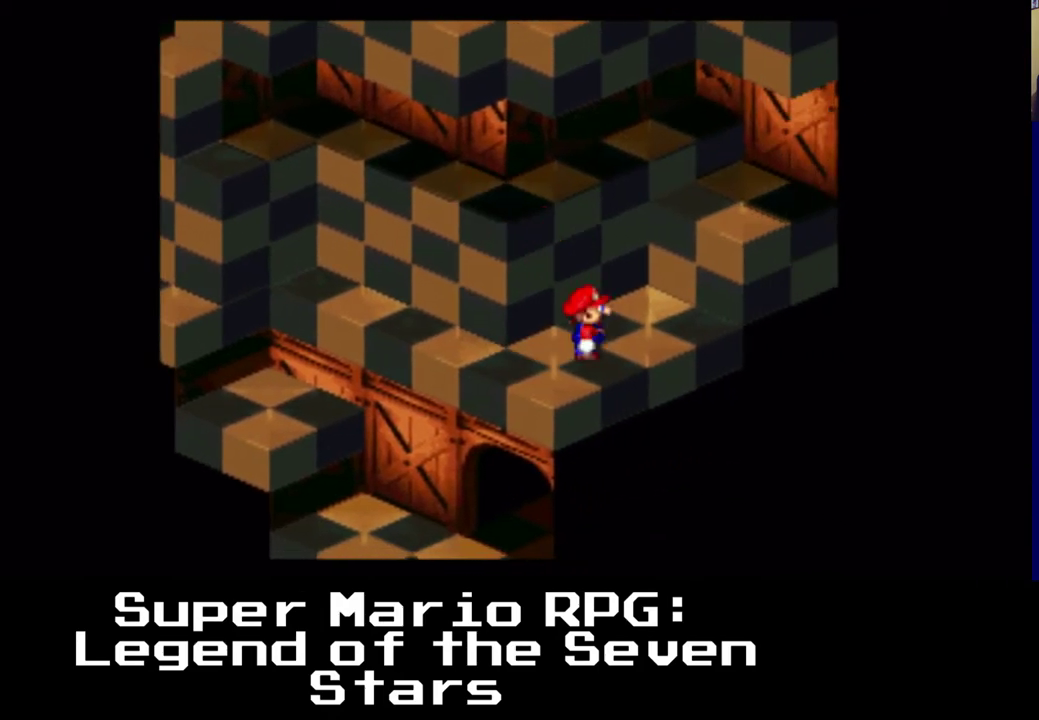
{"dt_ms": 500, "buttons": ["X", "DPAD_UP"], "left_stick": "center", "right_stick": "center", "events": [[67, "A", "down"], [133, "DPAD_UP", "down"], [433, "A", "up"]]}
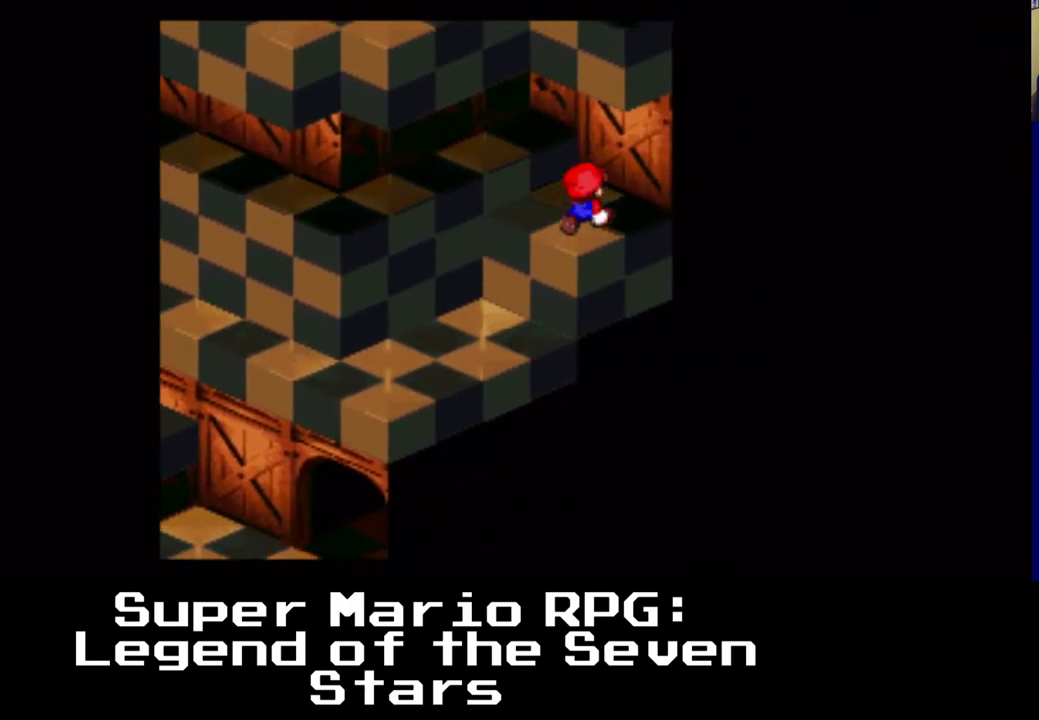
{"dt_ms": 500, "buttons": ["X", "DPAD_UP", "DPAD_LEFT"], "left_stick": "center", "right_stick": "center", "events": [[33, "A", "down"], [33, "DPAD_LEFT", "down"], [350, "A", "up"]]}
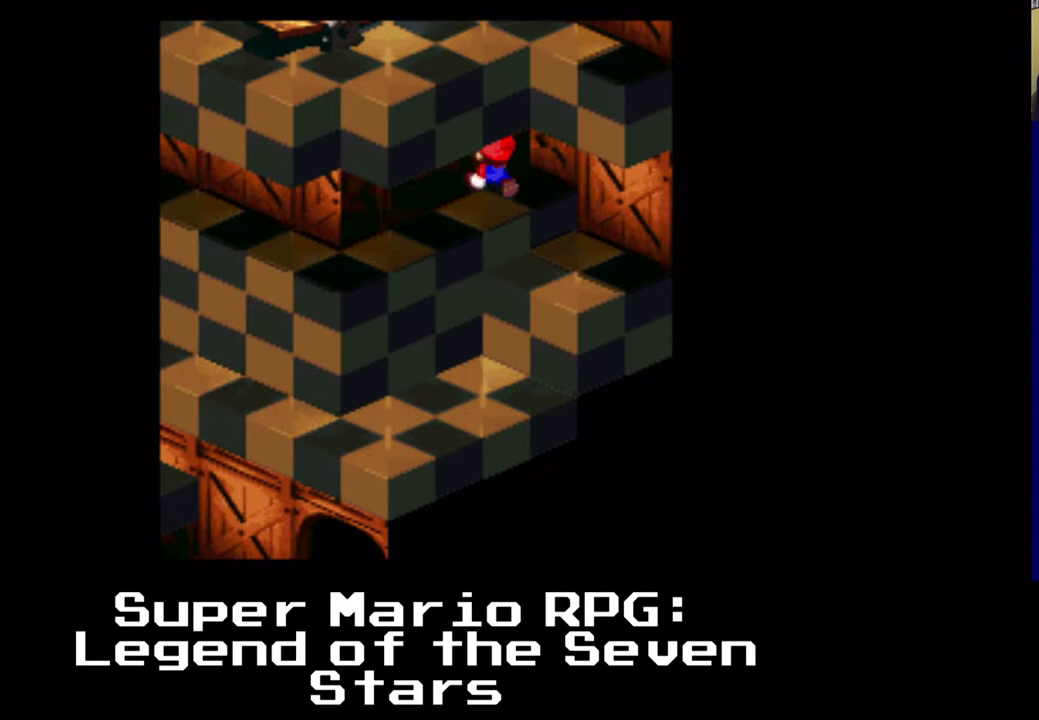
{"dt_ms": 1000, "buttons": ["X", "DPAD_UP"], "left_stick": "center", "right_stick": "center"}
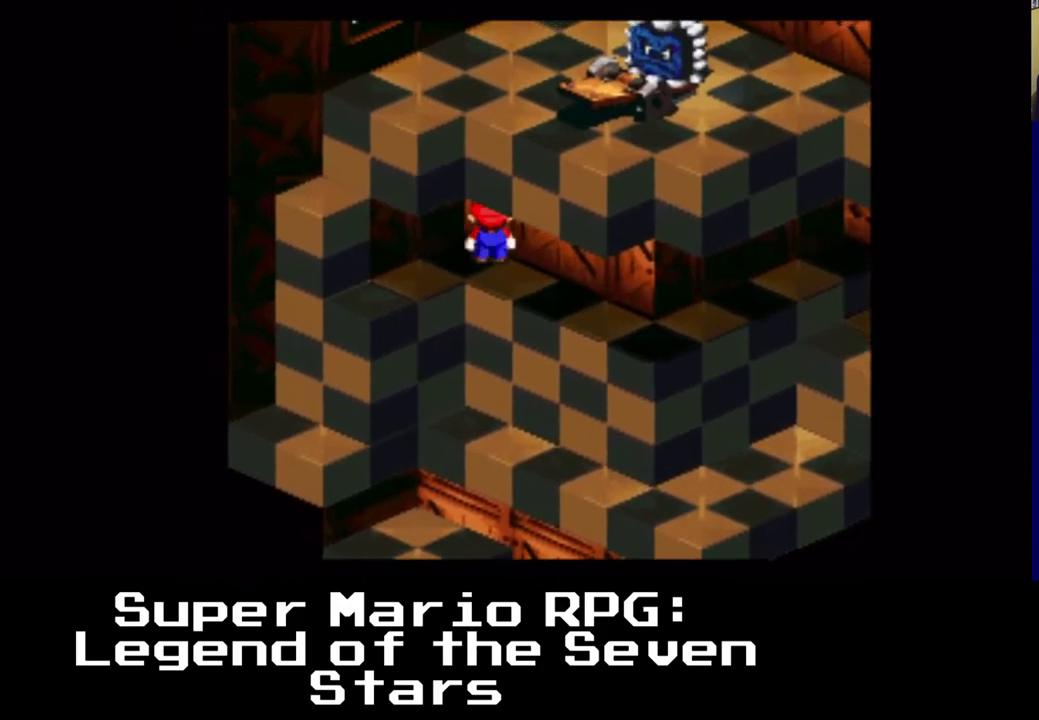
{"dt_ms": 500, "buttons": ["X", "DPAD_DOWN", "DPAD_LEFT"], "left_stick": "center", "right_stick": "center", "events": [[67, "DPAD_LEFT", "down"], [300, "DPAD_UP", "up"], [400, "DPAD_DOWN", "down"]]}
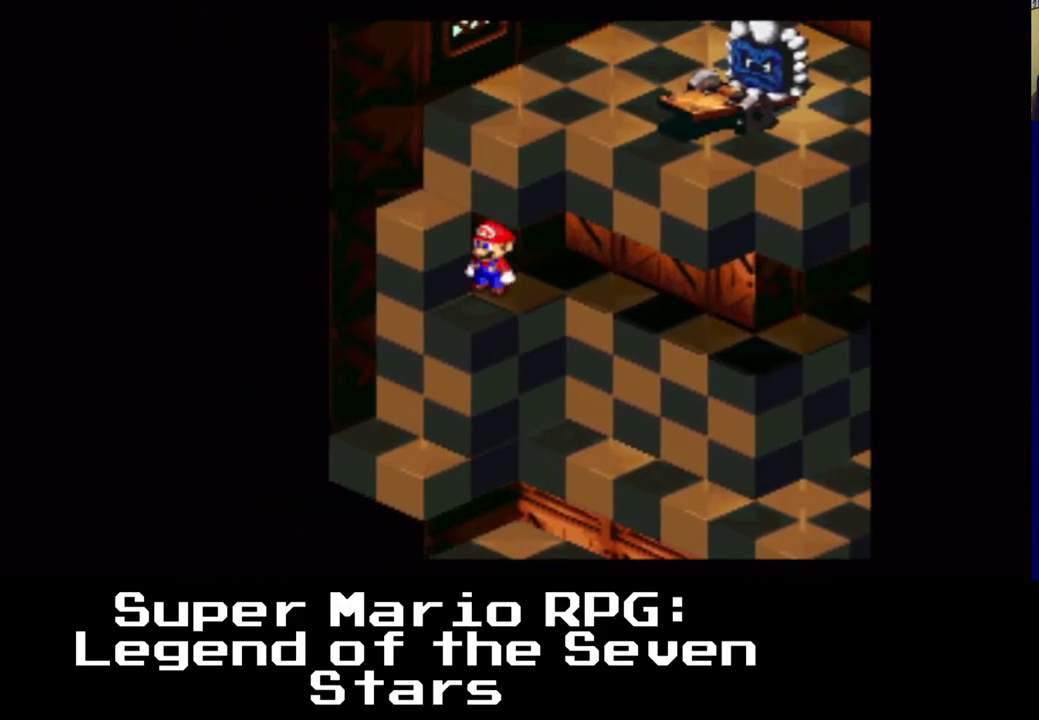
{"dt_ms": 500, "buttons": ["A", "X", "DPAD_UP"], "left_stick": "center", "right_stick": "center", "events": [[17, "DPAD_DOWN", "up"], [167, "A", "down"], [217, "DPAD_UP", "down"], [317, "DPAD_LEFT", "up"]]}
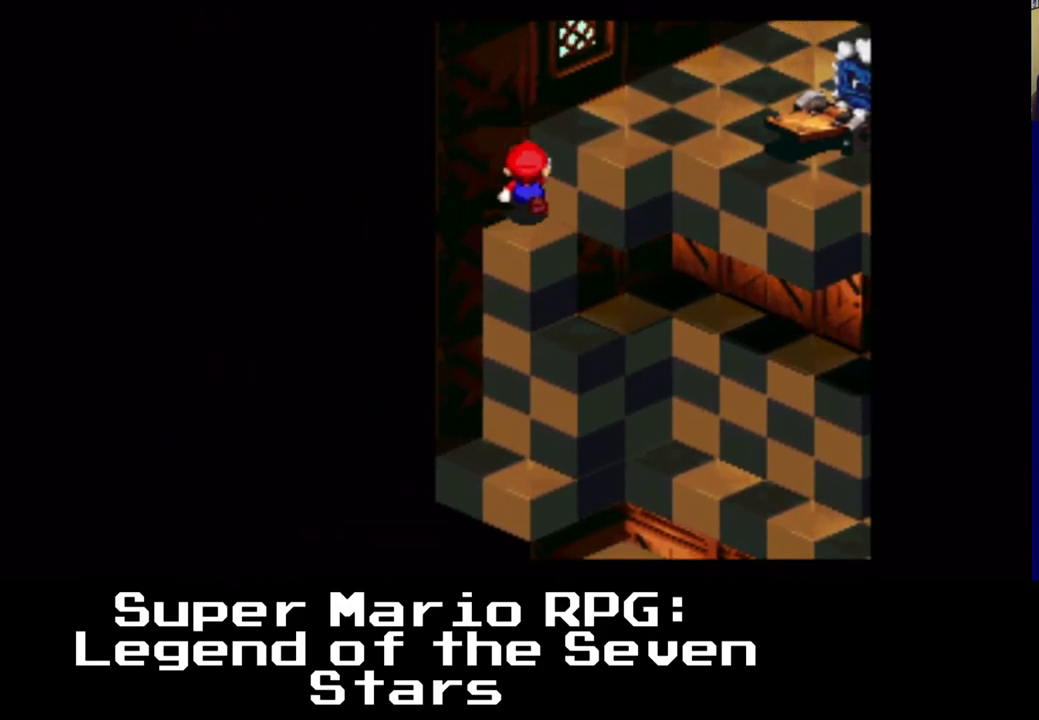
{"dt_ms": 500, "buttons": ["A", "X", "DPAD_UP"], "left_stick": "center", "right_stick": "center", "events": [[150, "A", "up"], [233, "A", "down"]]}
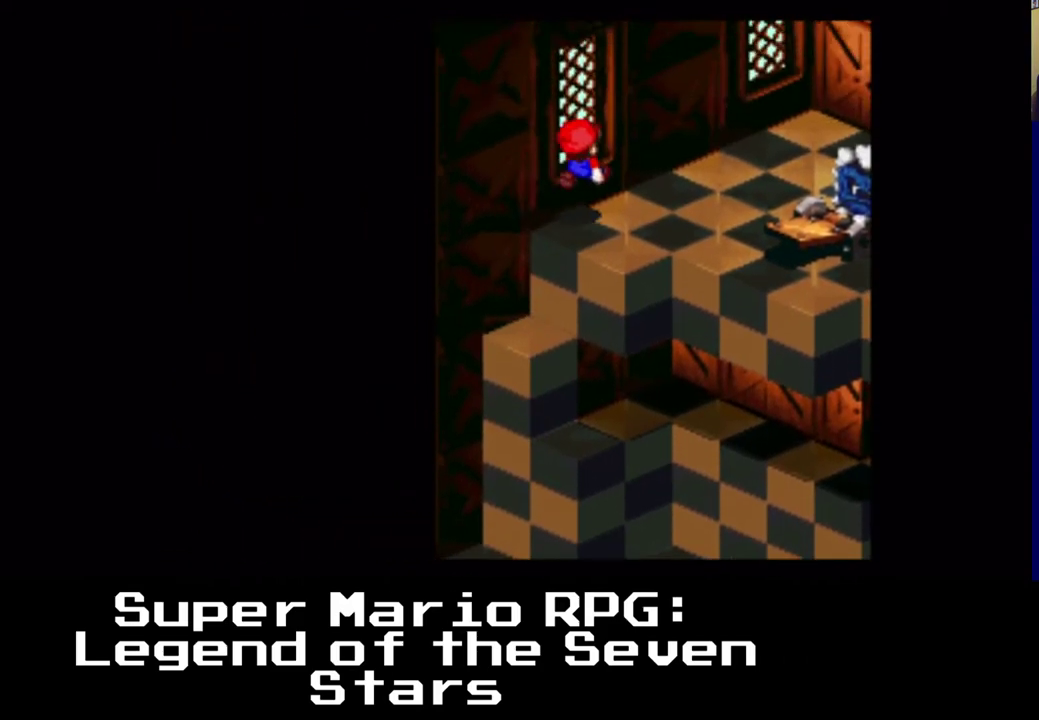
{"dt_ms": 500, "buttons": [], "left_stick": "center", "right_stick": "center", "events": [[33, "A", "up"], [133, "DPAD_UP", "up"], [217, "X", "up"], [367, "X", "down"], [417, "X", "up"]]}
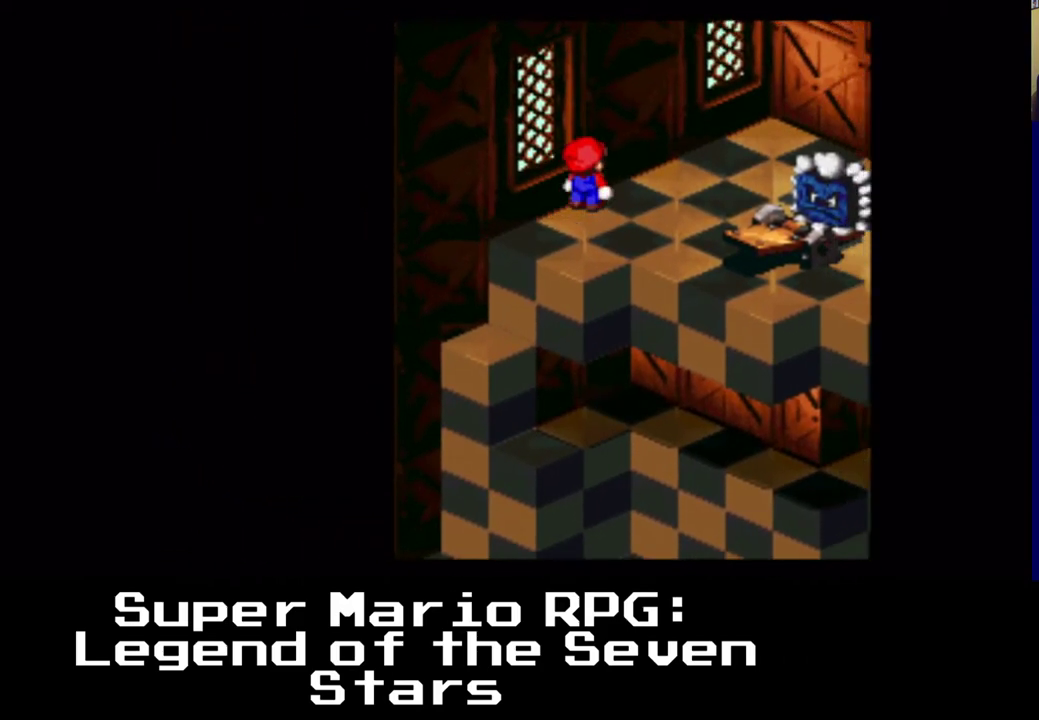
{"dt_ms": 500, "buttons": ["X", "DPAD_UP"], "left_stick": "center", "right_stick": "center", "events": [[50, "DPAD_UP", "down"], [117, "X", "down"]]}
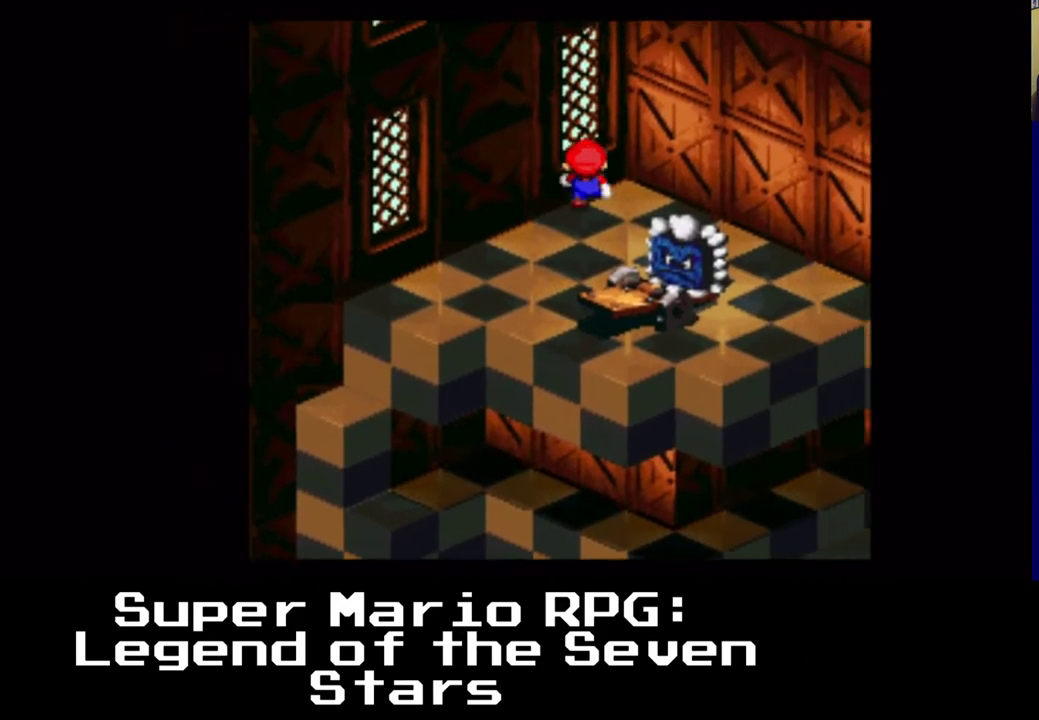
{"dt_ms": 500, "buttons": [], "left_stick": "center", "right_stick": "center", "events": [[150, "DPAD_UP", "up"], [283, "X", "up"]]}